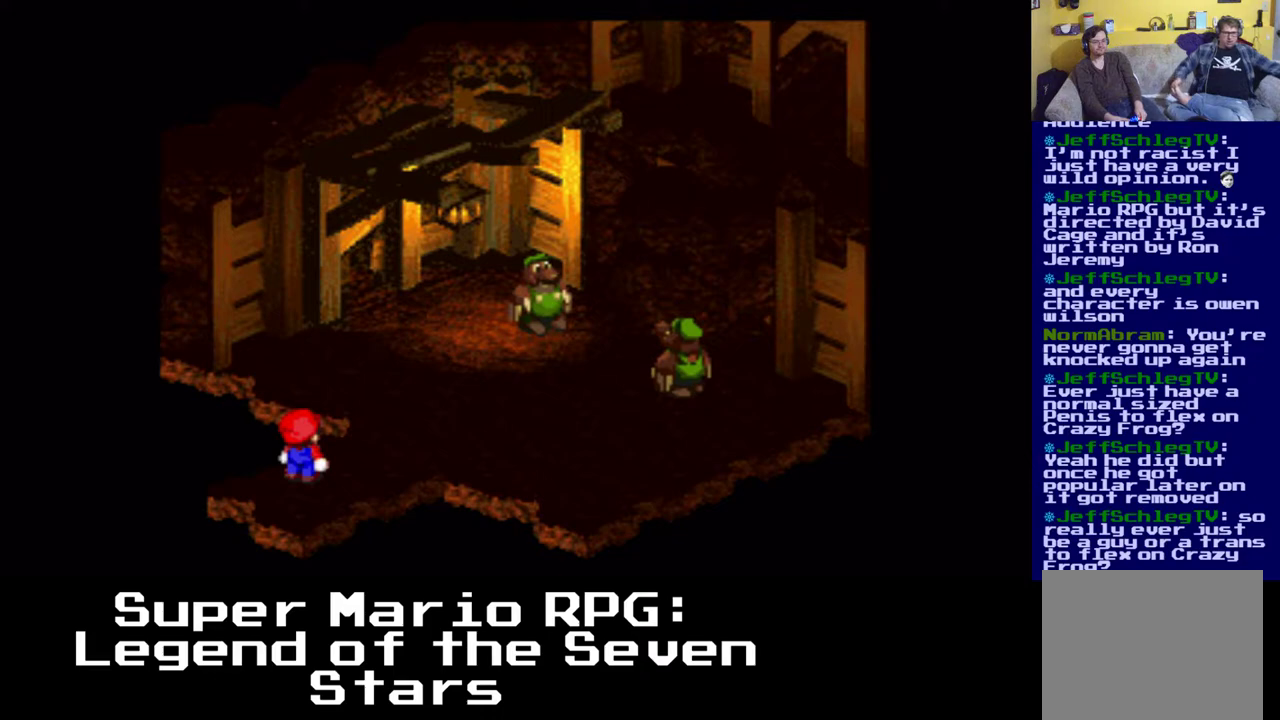
Gameplay with a controller (Xbox layout); each line is a JSON object with the inputs held at the frame after it. "events" lists button and stick changes between this image and that frame as [ms after this image, input, new state], when the widget could be followed in between. Not read: left_stick right_stick.
{"buttons": ["DPAD_UP", "DPAD_RIGHT"], "events": []}
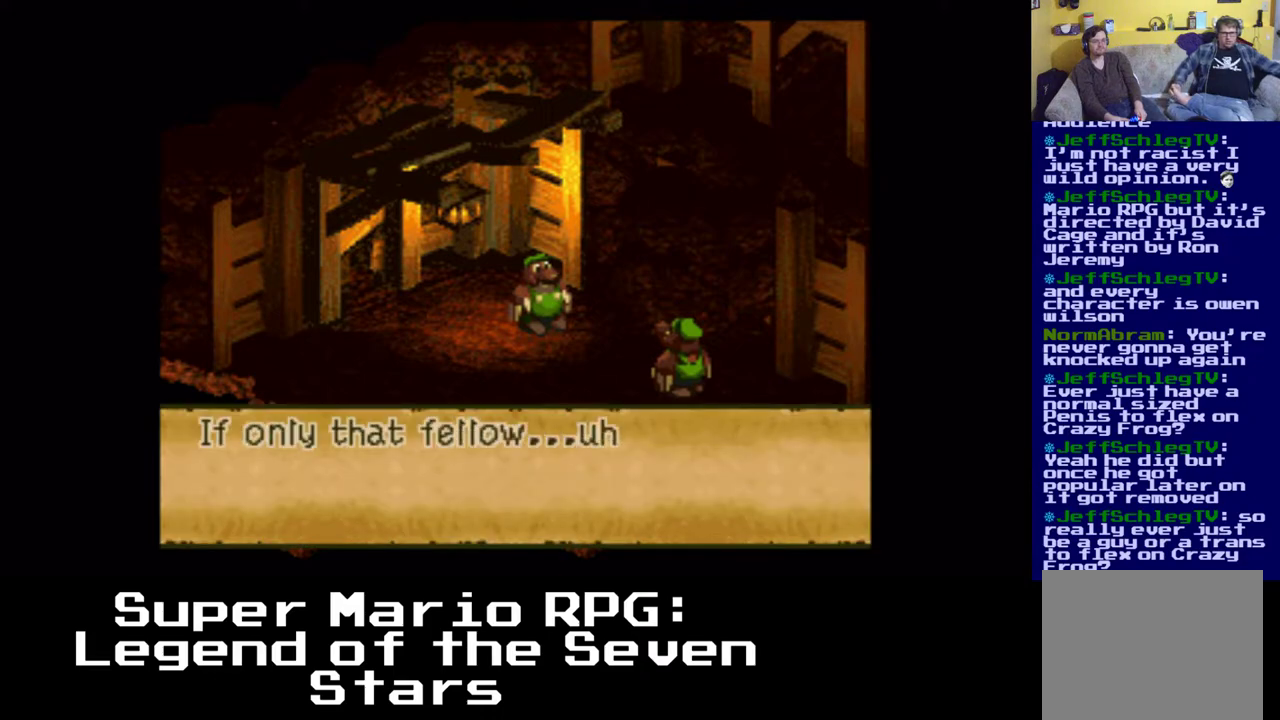
{"buttons": [], "events": [[500, "DPAD_RIGHT", "up"], [500, "DPAD_UP", "up"]]}
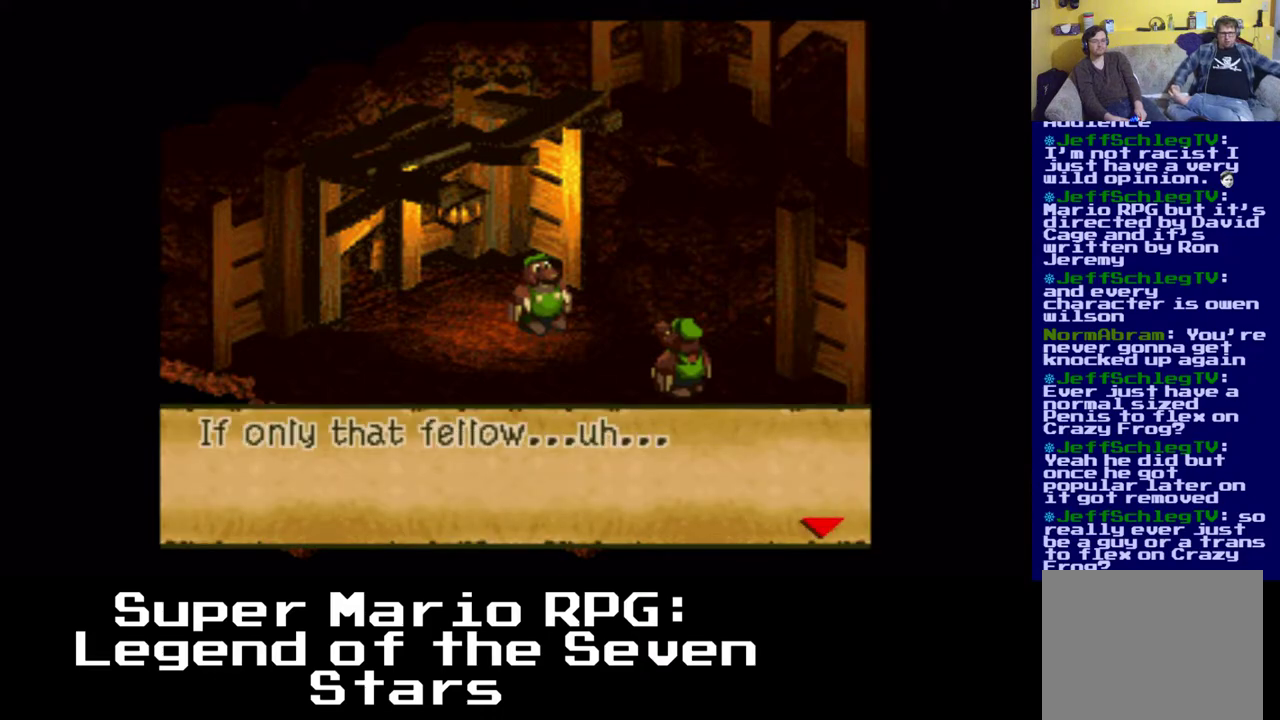
{"buttons": ["DPAD_UP", "DPAD_RIGHT"], "events": [[33, "B", "down"], [250, "B", "up"], [450, "DPAD_RIGHT", "down"], [467, "DPAD_UP", "down"]]}
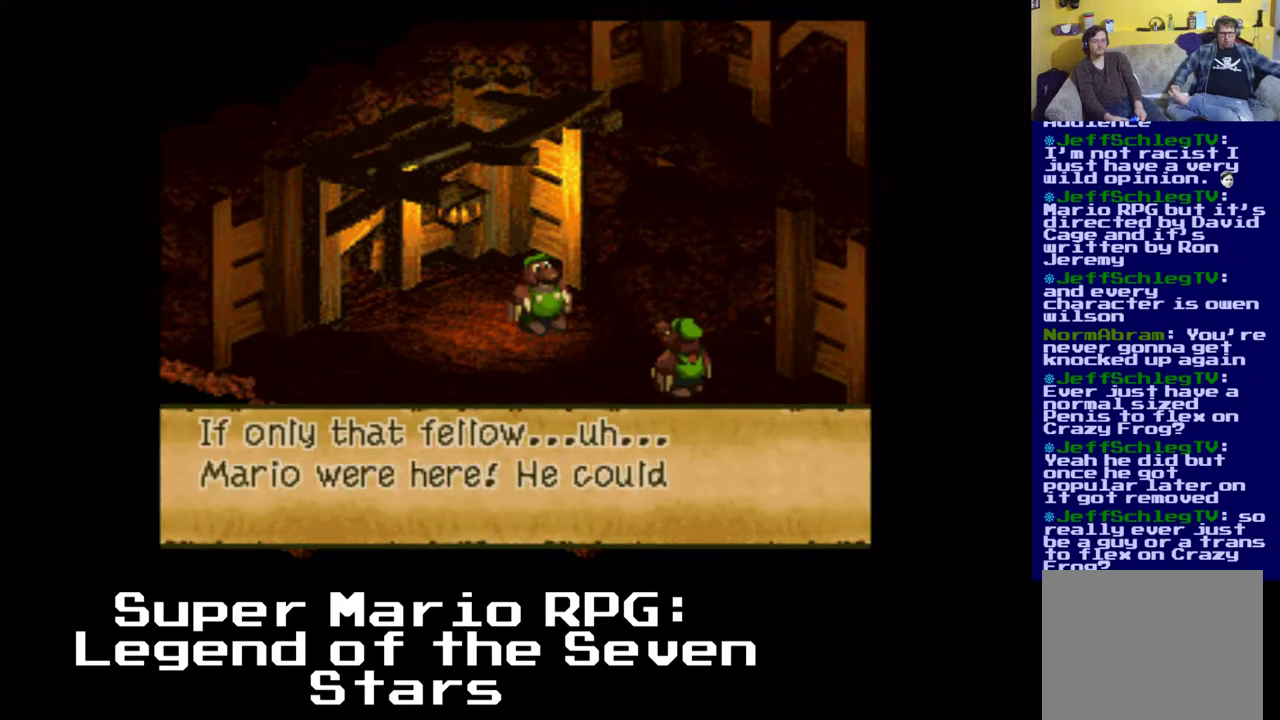
{"buttons": ["DPAD_UP", "DPAD_RIGHT"], "events": []}
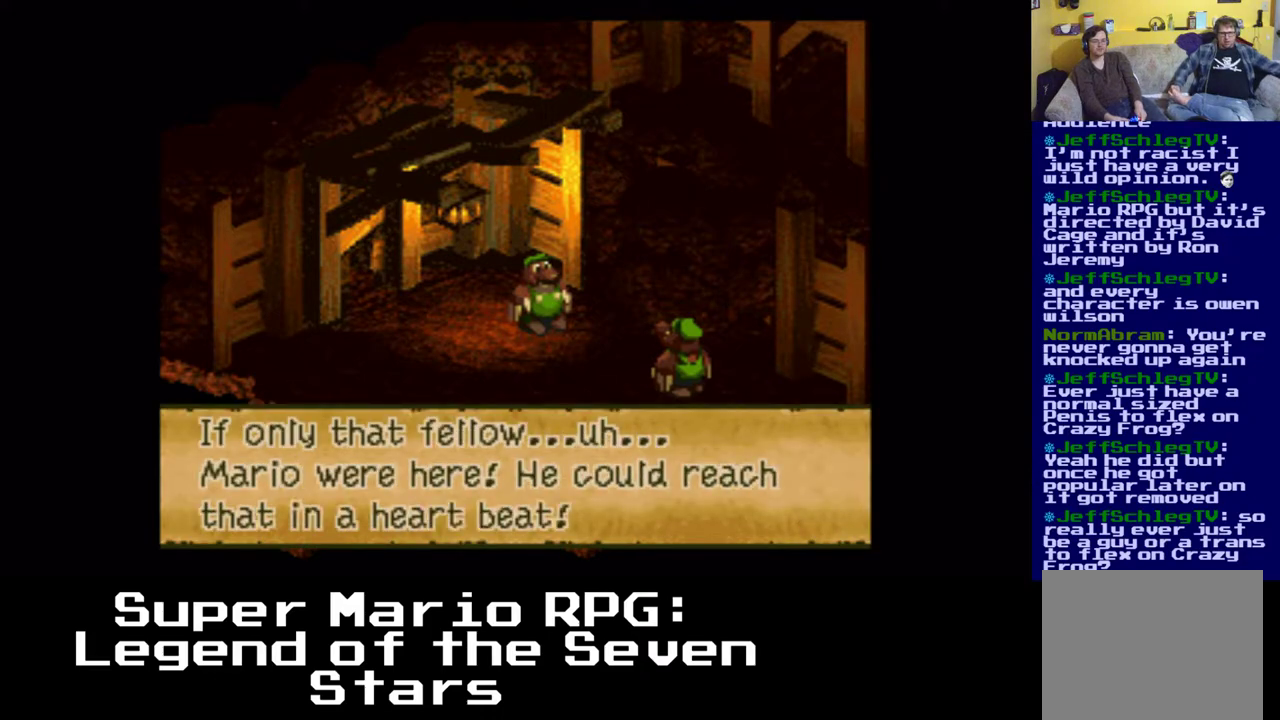
{"buttons": ["B", "DPAD_UP", "DPAD_RIGHT"], "events": [[383, "B", "down"]]}
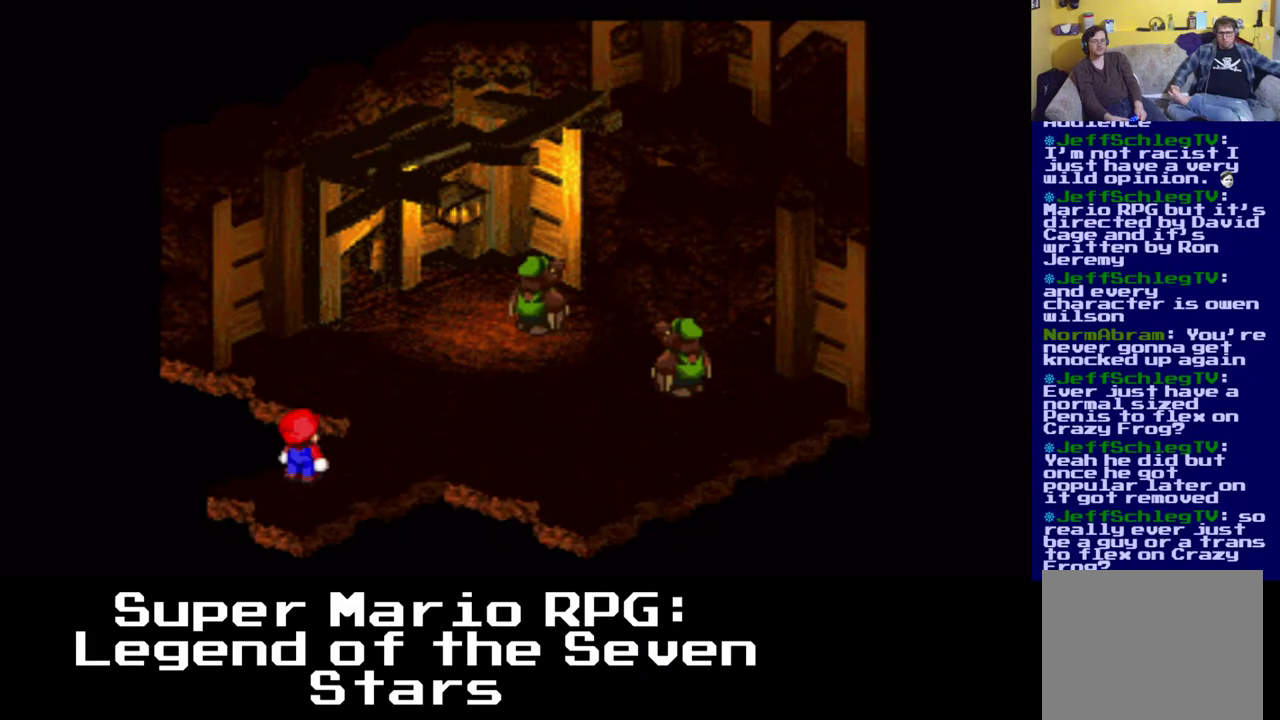
{"buttons": ["DPAD_UP", "DPAD_RIGHT"], "events": [[100, "B", "up"]]}
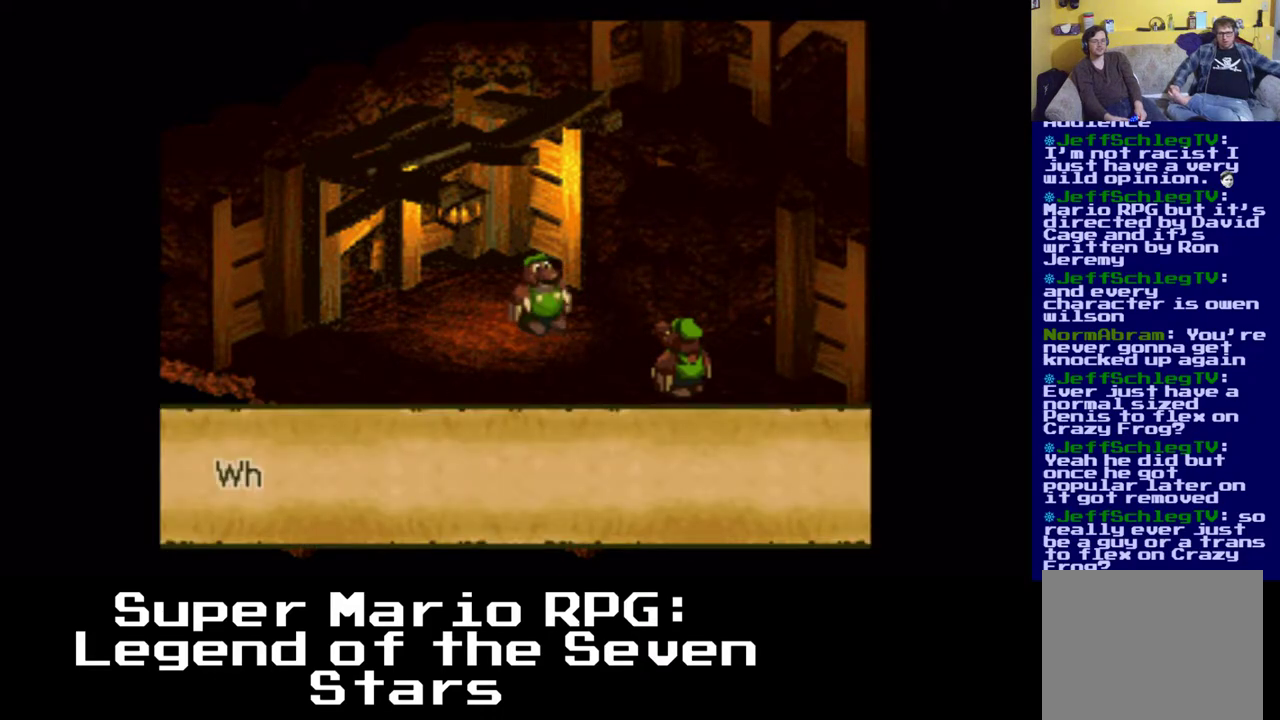
{"buttons": [], "events": [[133, "DPAD_RIGHT", "up"], [133, "DPAD_UP", "up"]]}
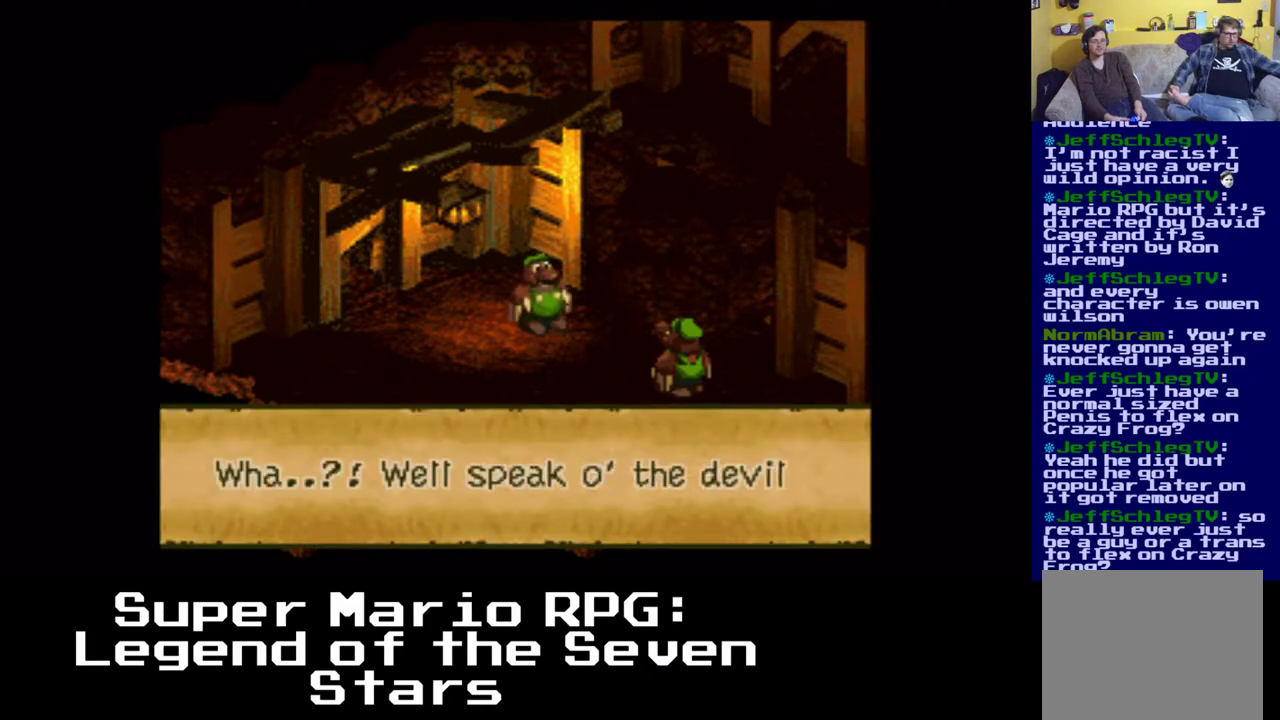
{"buttons": [], "events": []}
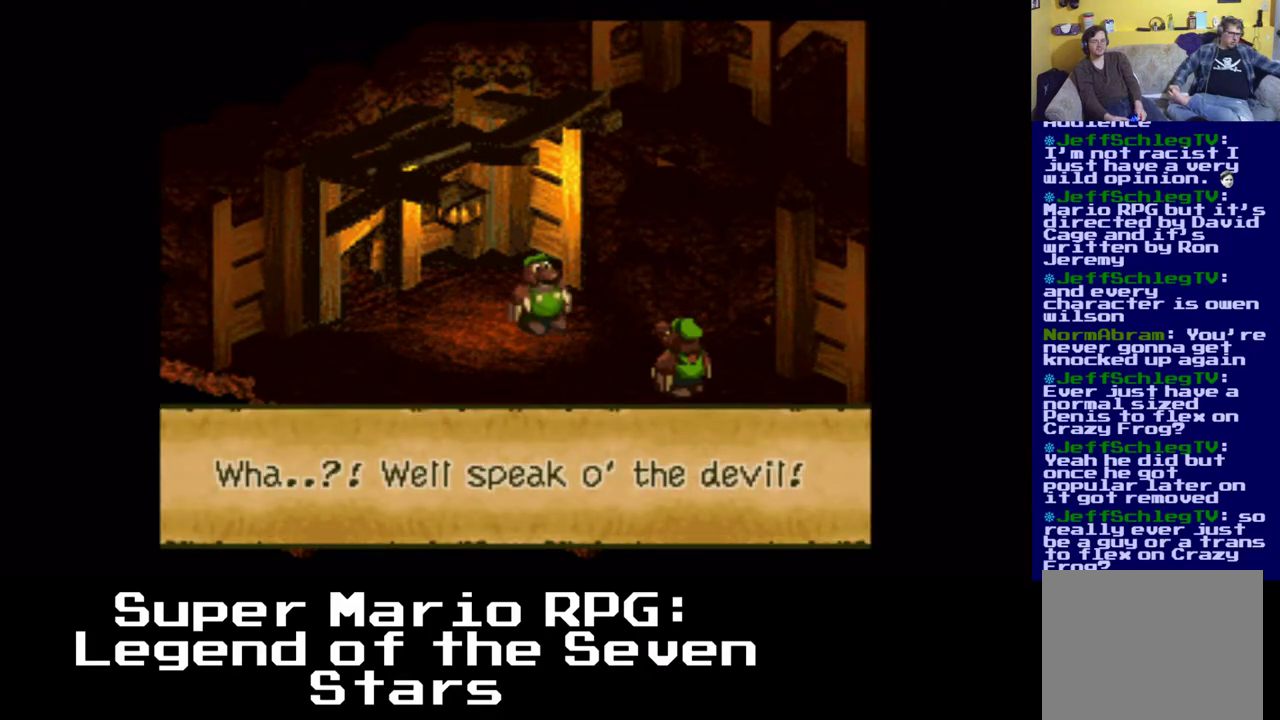
{"buttons": [], "events": []}
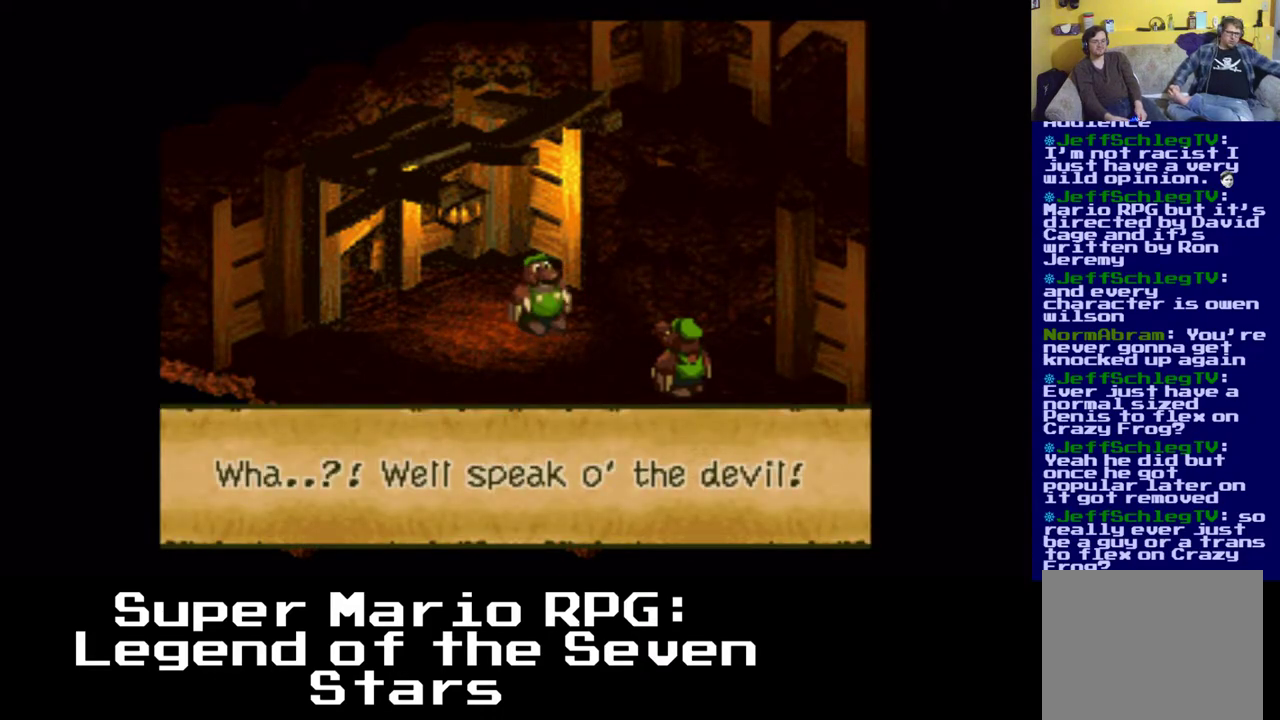
{"buttons": [], "events": [[33, "B", "down"], [183, "B", "up"]]}
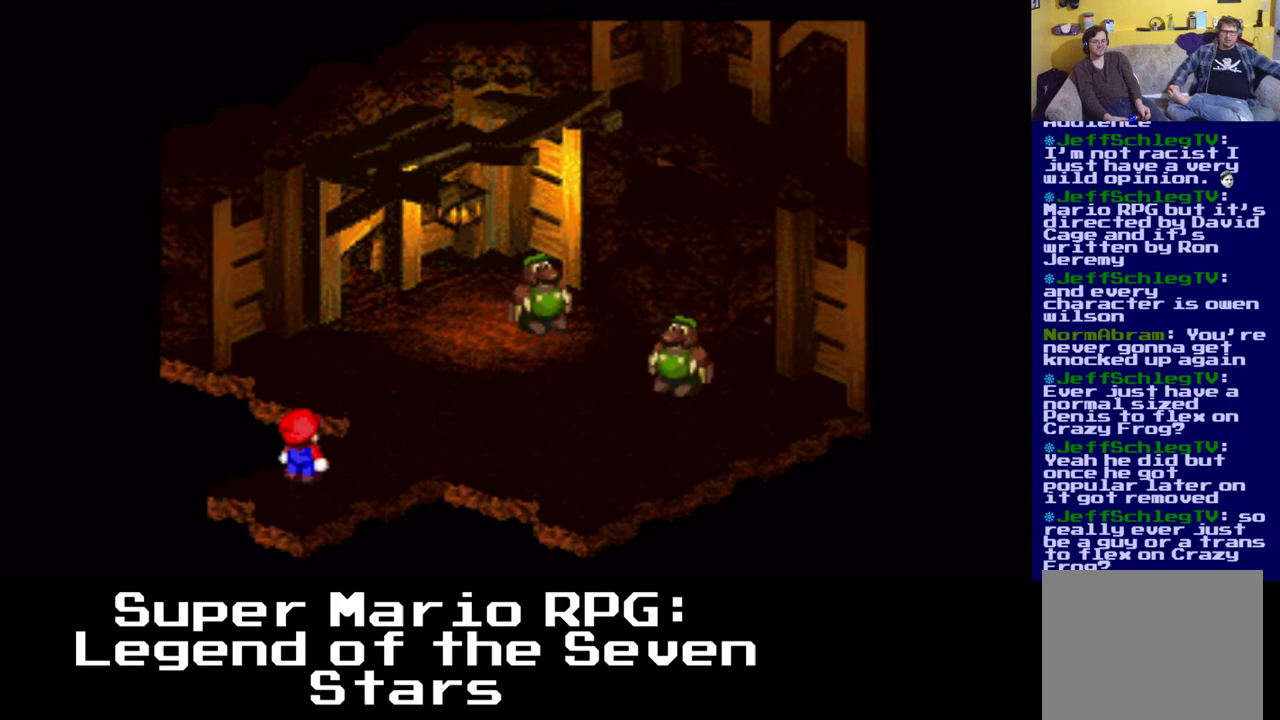
{"buttons": ["DPAD_UP", "DPAD_RIGHT"], "events": [[333, "DPAD_RIGHT", "down"], [333, "DPAD_UP", "down"]]}